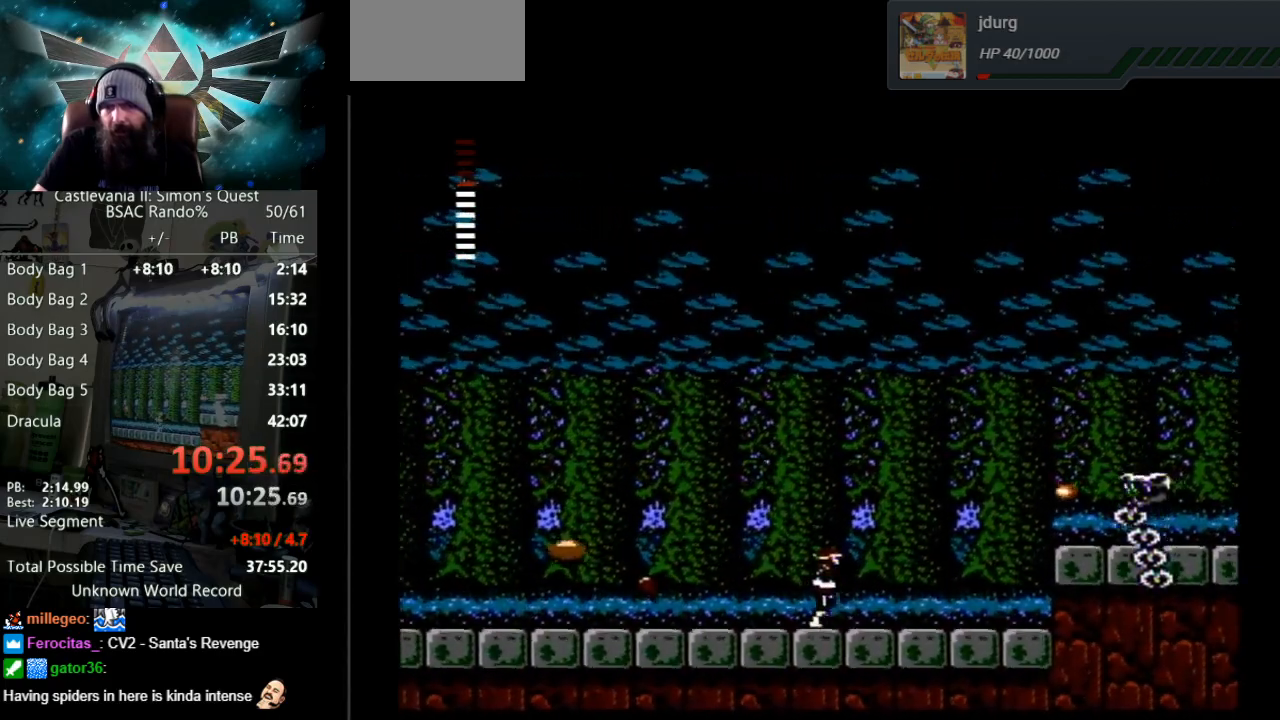
Gameplay with a controller (Nintendo layout); each line is a JSON object with the inputs held at the frame after it. "events" lists button and stick changes between this image and that frame as [ms after this image, input, new state], when the widget could be followed in between. Not read: L3 R3.
{"buttons": ["DPAD_RIGHT"], "events": []}
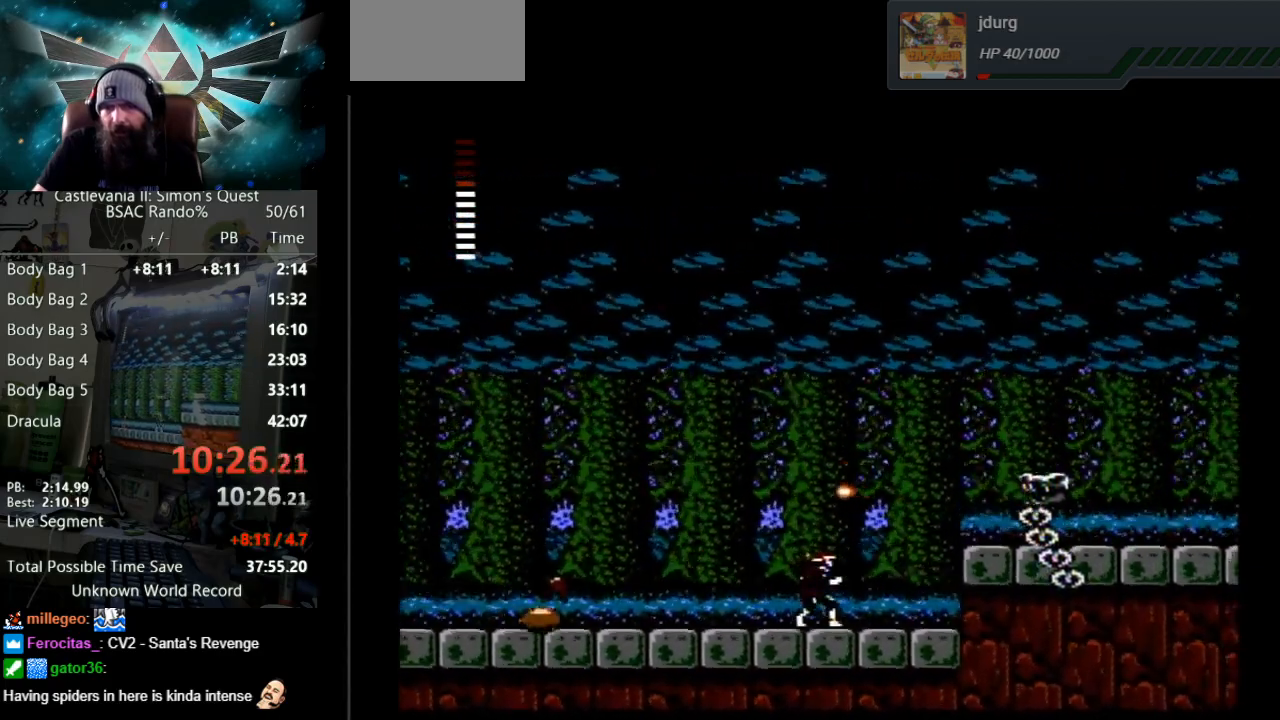
{"buttons": ["A", "B", "DPAD_RIGHT"], "events": [[267, "A", "down"], [317, "B", "down"]]}
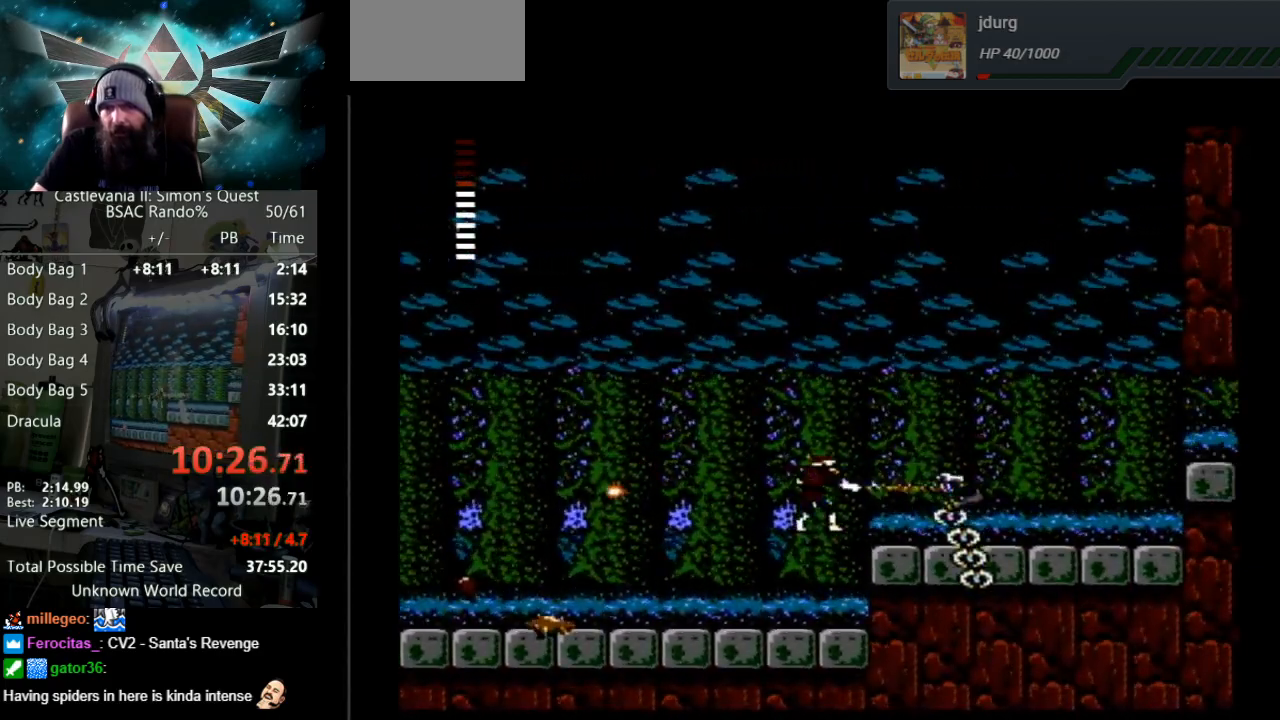
{"buttons": ["DPAD_RIGHT"], "events": [[150, "A", "up"], [150, "B", "up"]]}
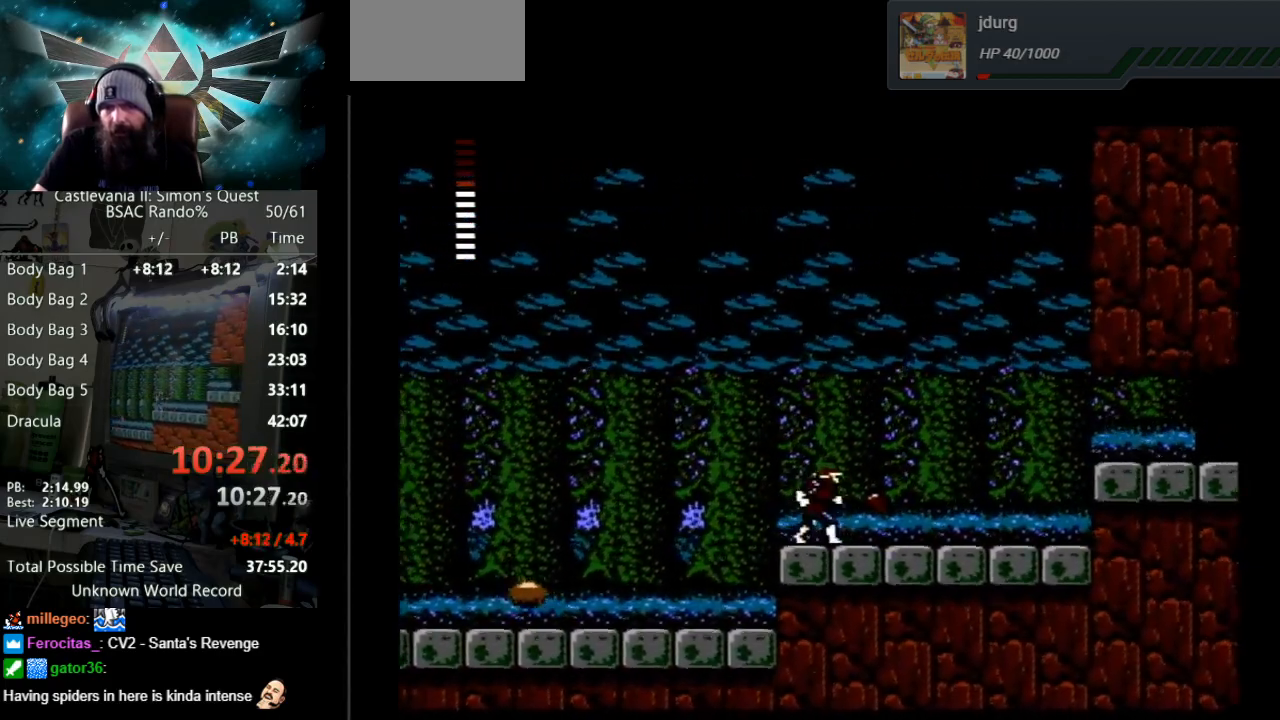
{"buttons": ["DPAD_RIGHT"], "events": []}
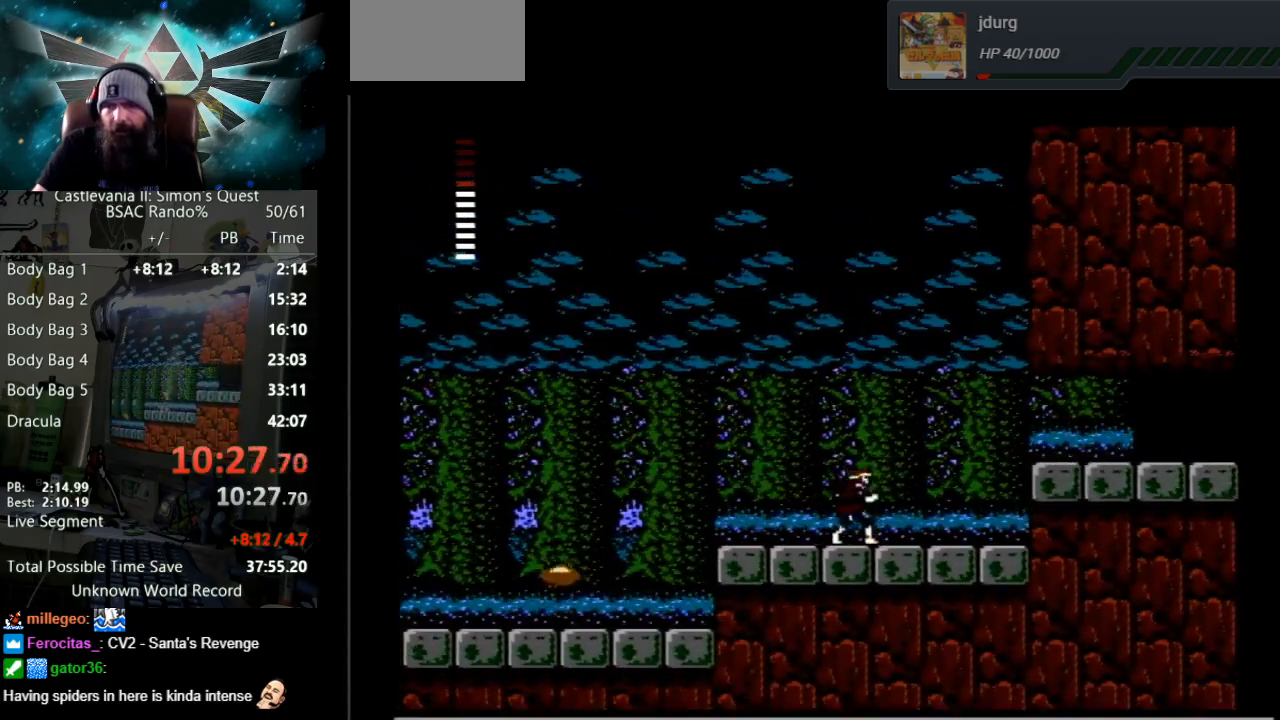
{"buttons": ["DPAD_RIGHT"], "events": []}
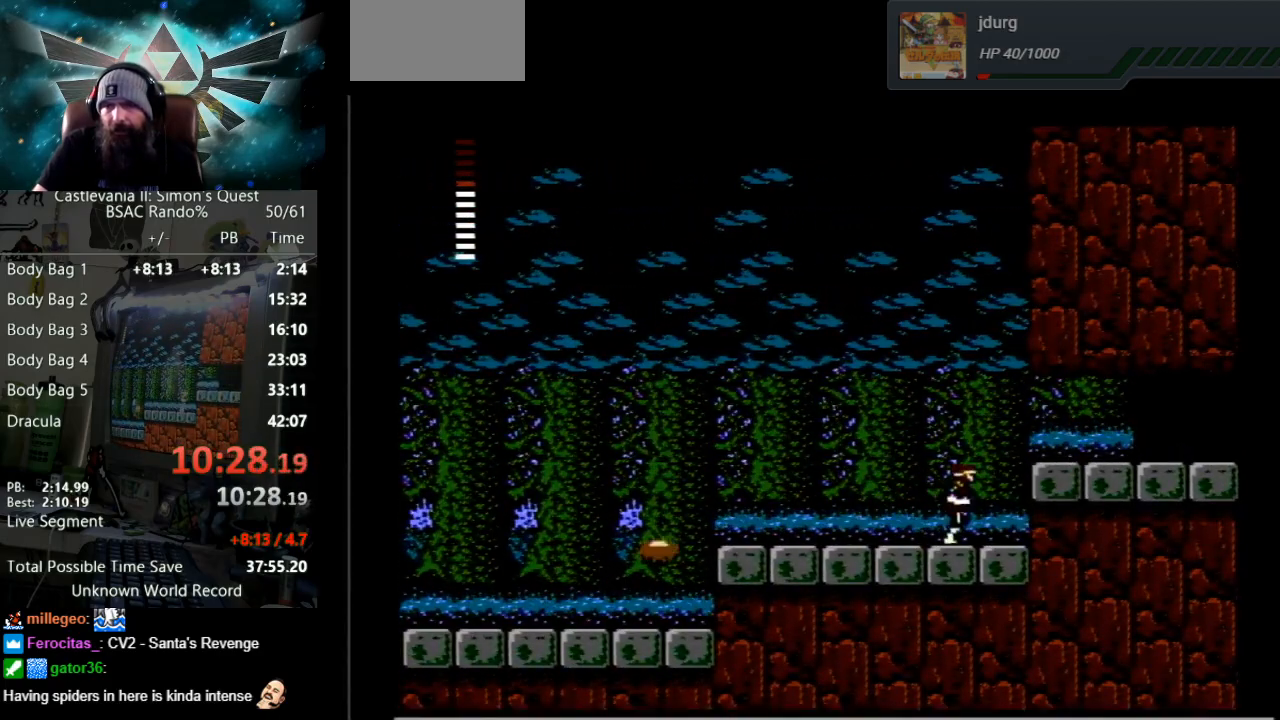
{"buttons": ["DPAD_RIGHT"], "events": [[117, "A", "down"], [467, "A", "up"]]}
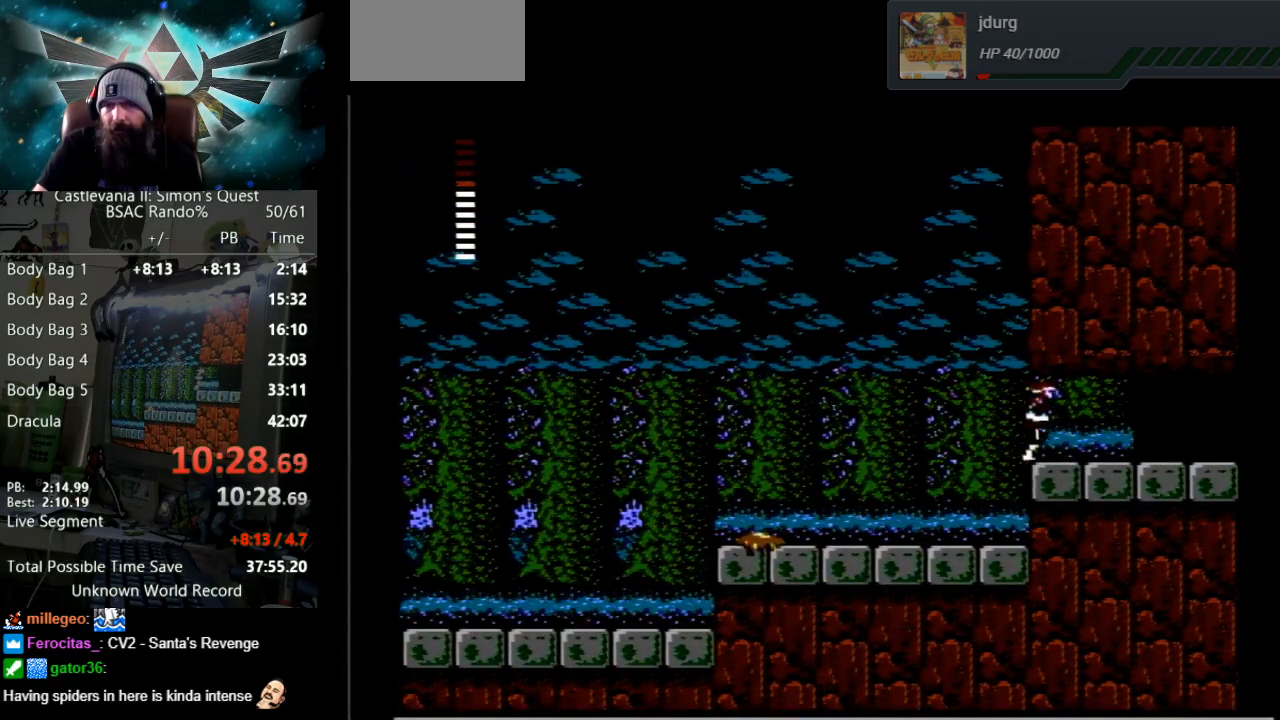
{"buttons": ["DPAD_RIGHT"], "events": []}
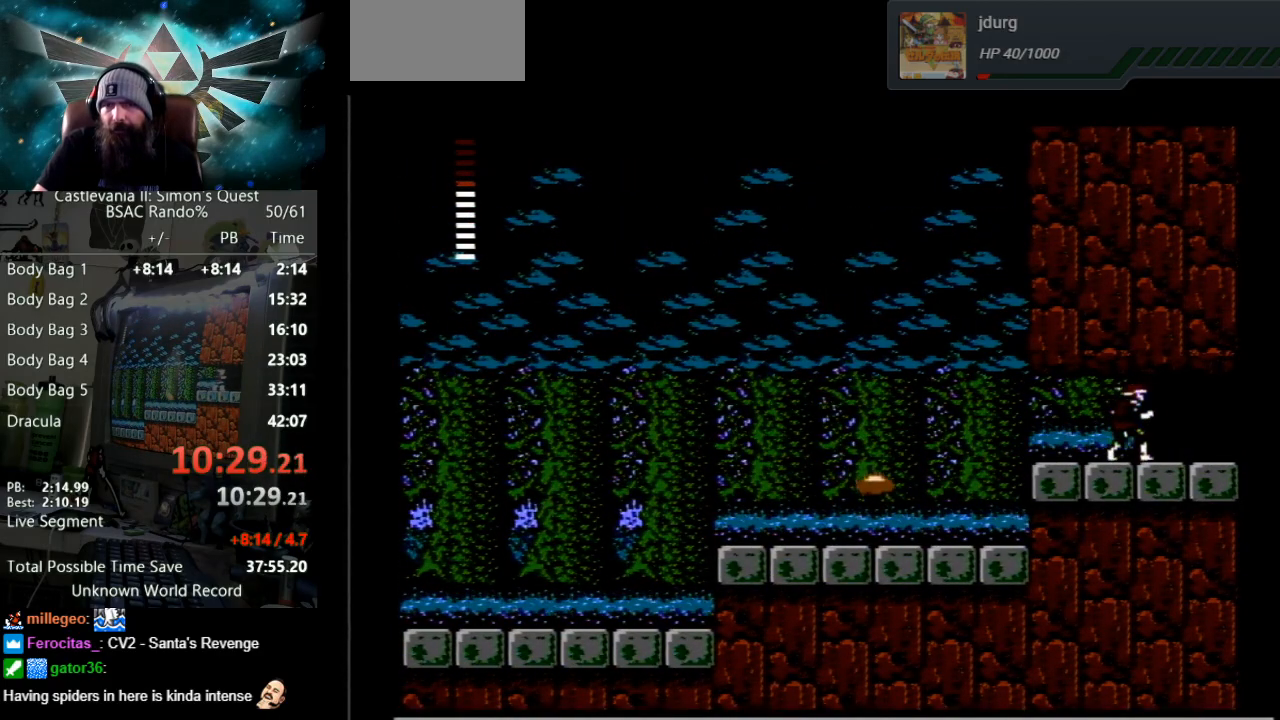
{"buttons": ["DPAD_RIGHT"], "events": []}
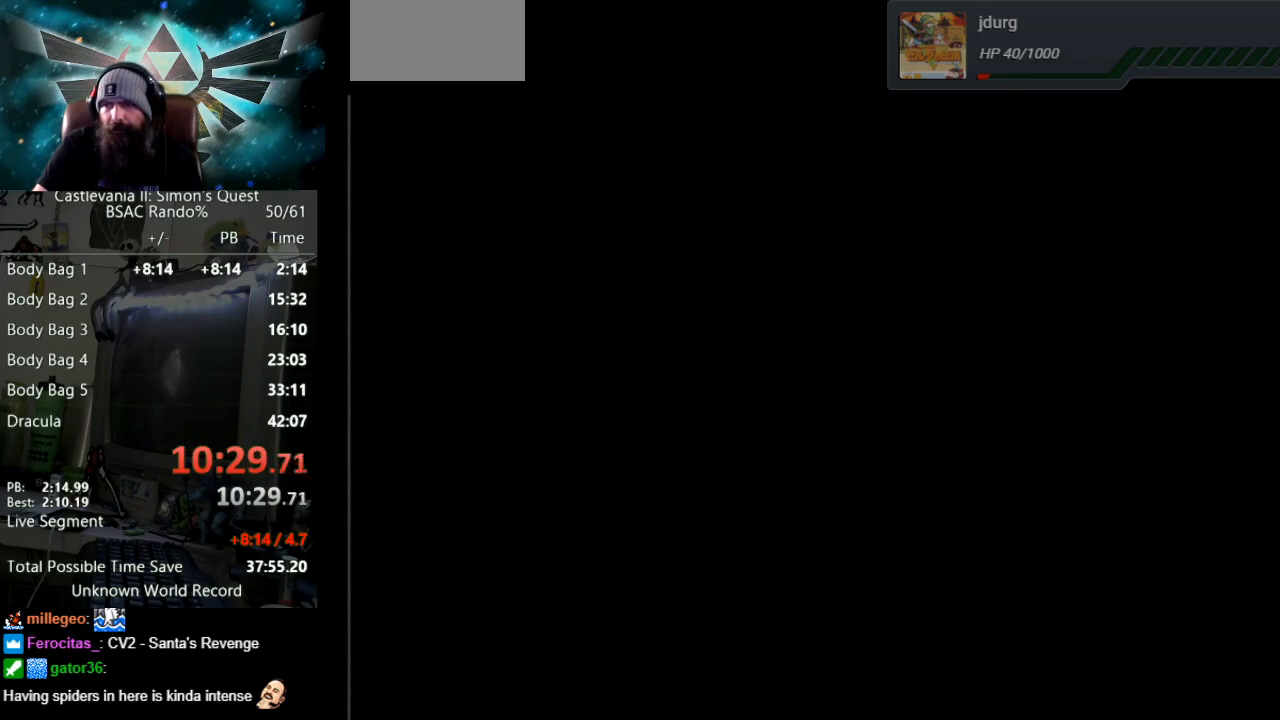
{"buttons": ["DPAD_RIGHT"], "events": []}
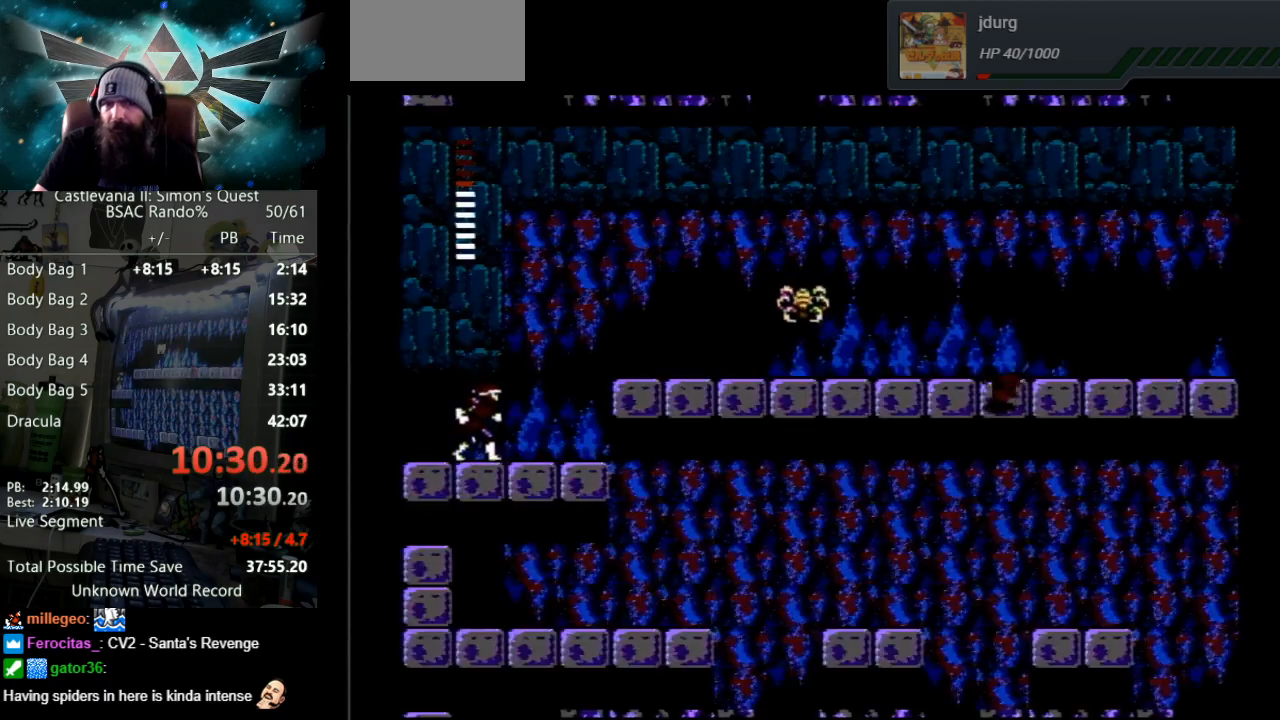
{"buttons": ["DPAD_RIGHT"], "events": [[350, "A", "down"], [500, "A", "up"]]}
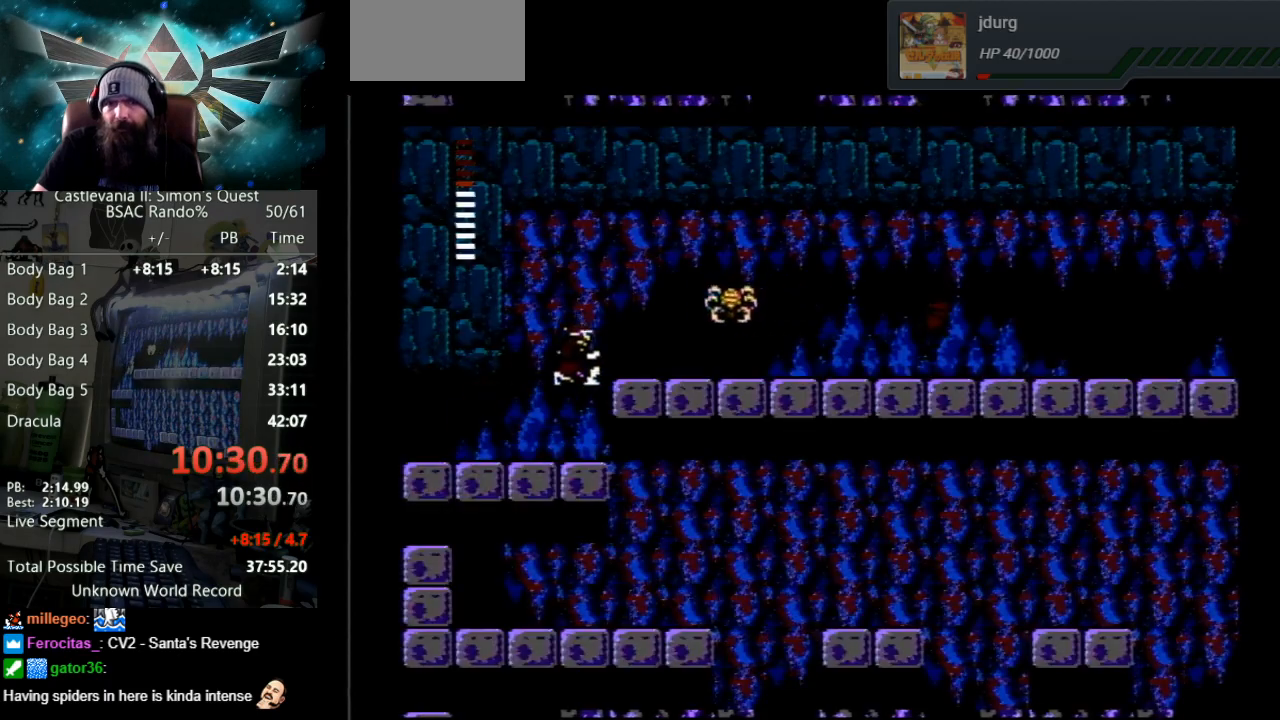
{"buttons": ["DPAD_RIGHT"], "events": [[67, "B", "down"], [367, "B", "up"]]}
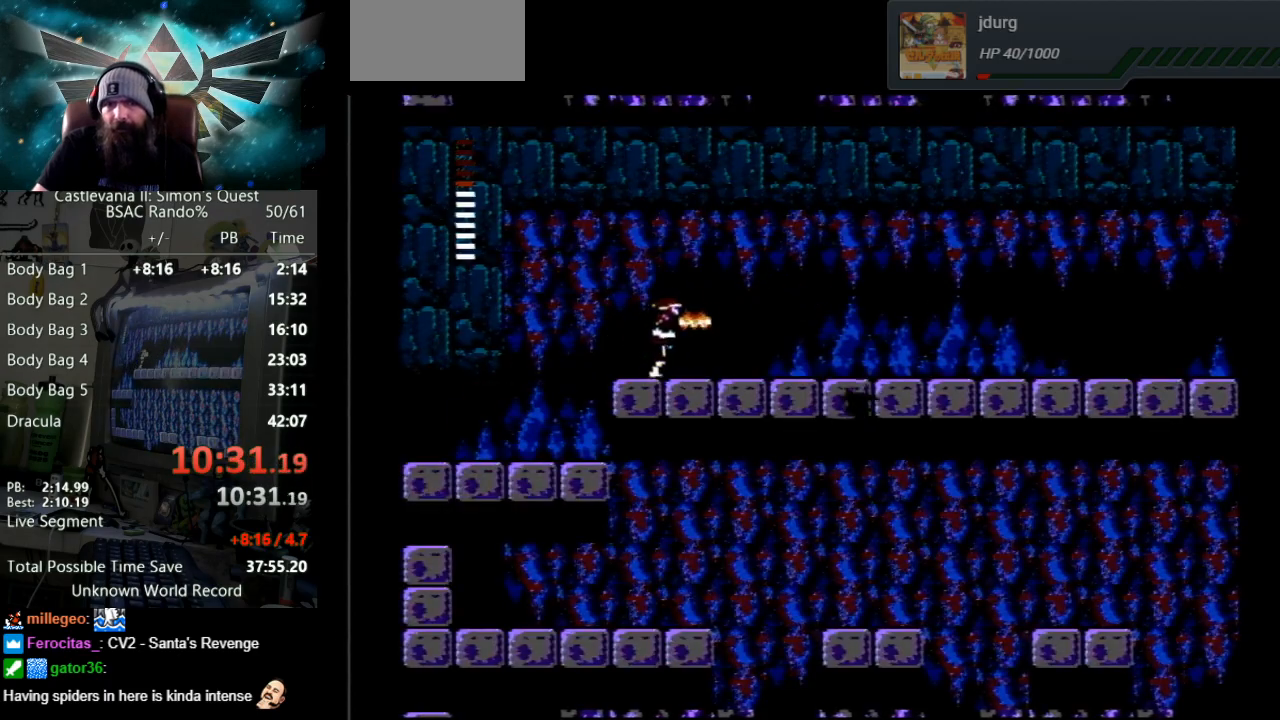
{"buttons": ["A", "DPAD_RIGHT"], "events": [[367, "A", "down"]]}
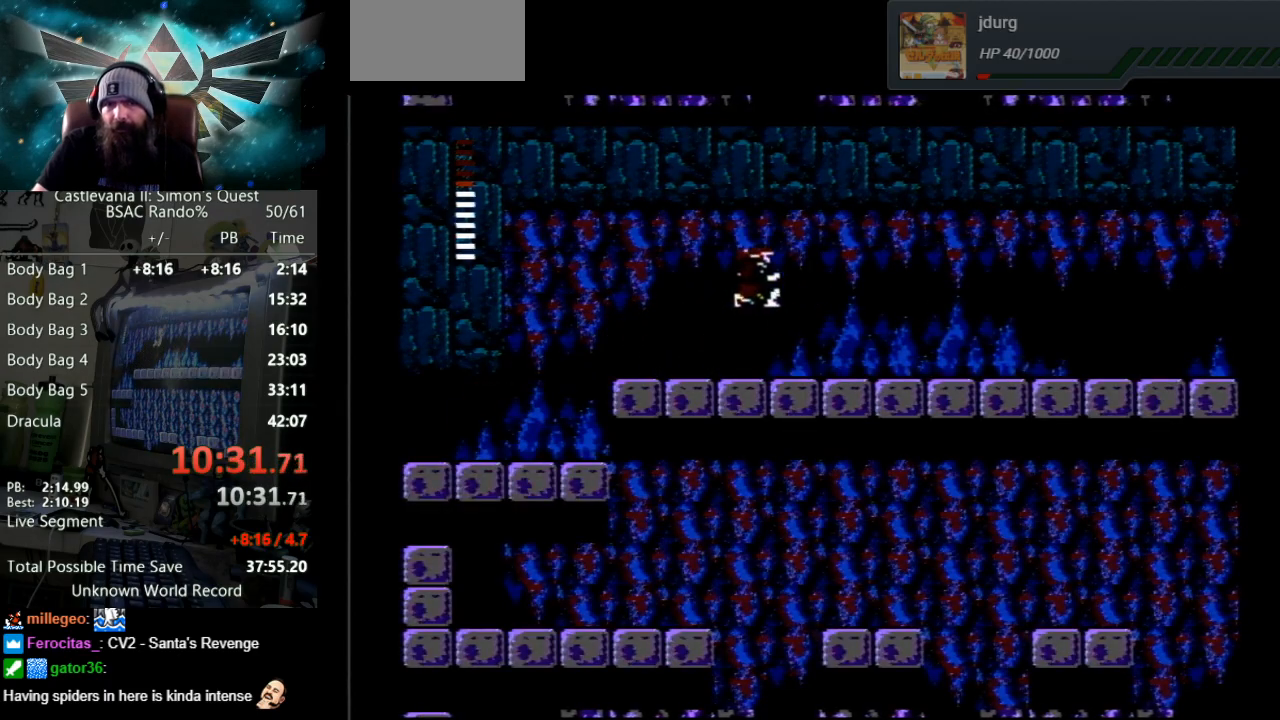
{"buttons": ["DPAD_RIGHT"], "events": [[183, "A", "up"]]}
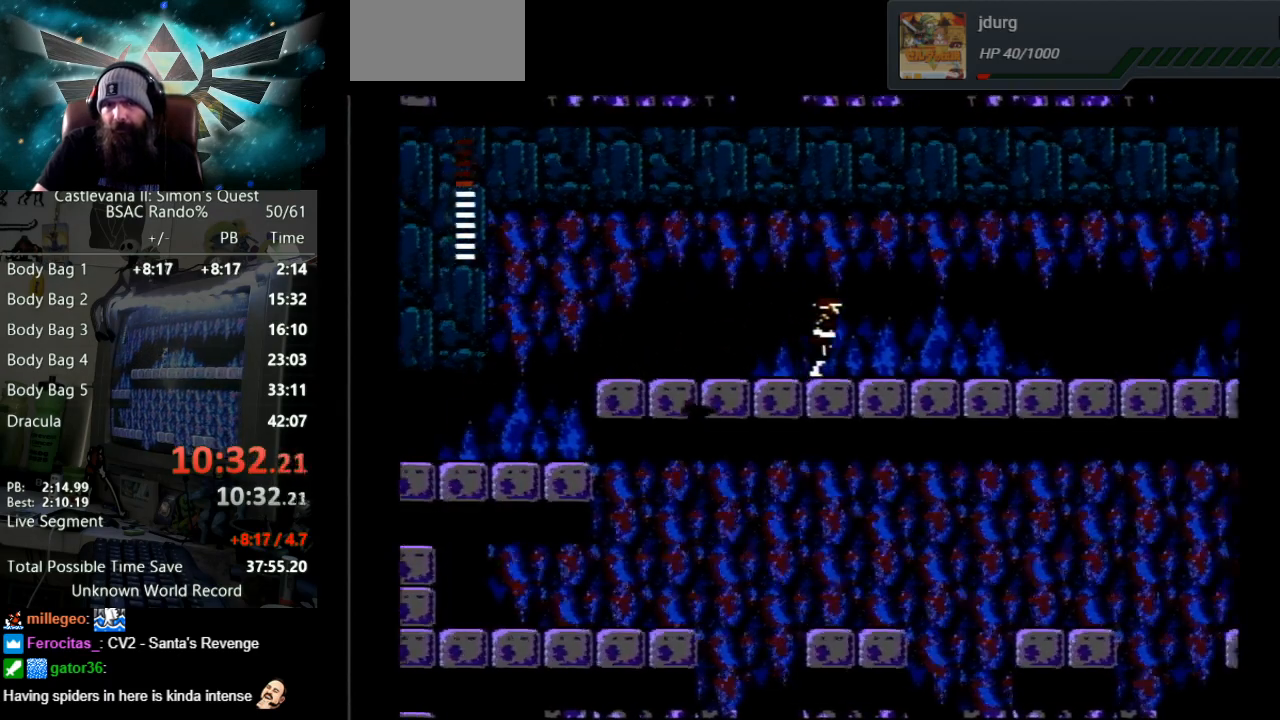
{"buttons": ["DPAD_RIGHT"], "events": []}
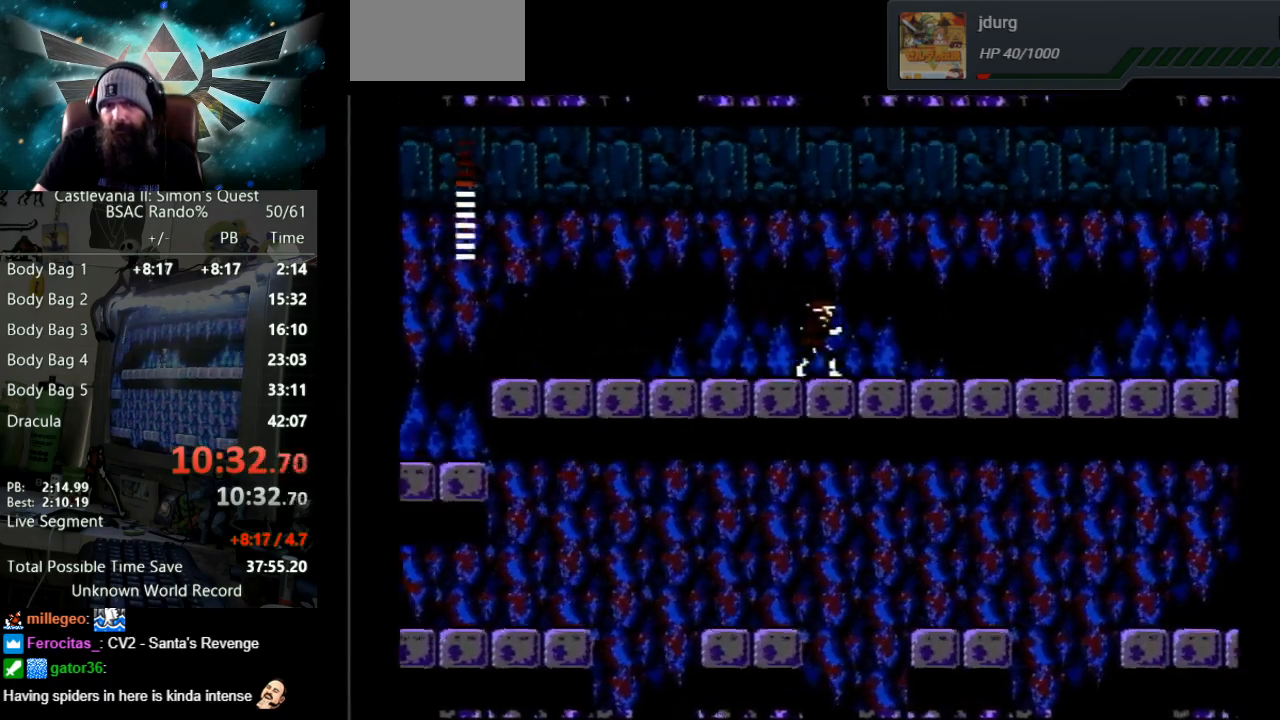
{"buttons": ["DPAD_RIGHT"], "events": []}
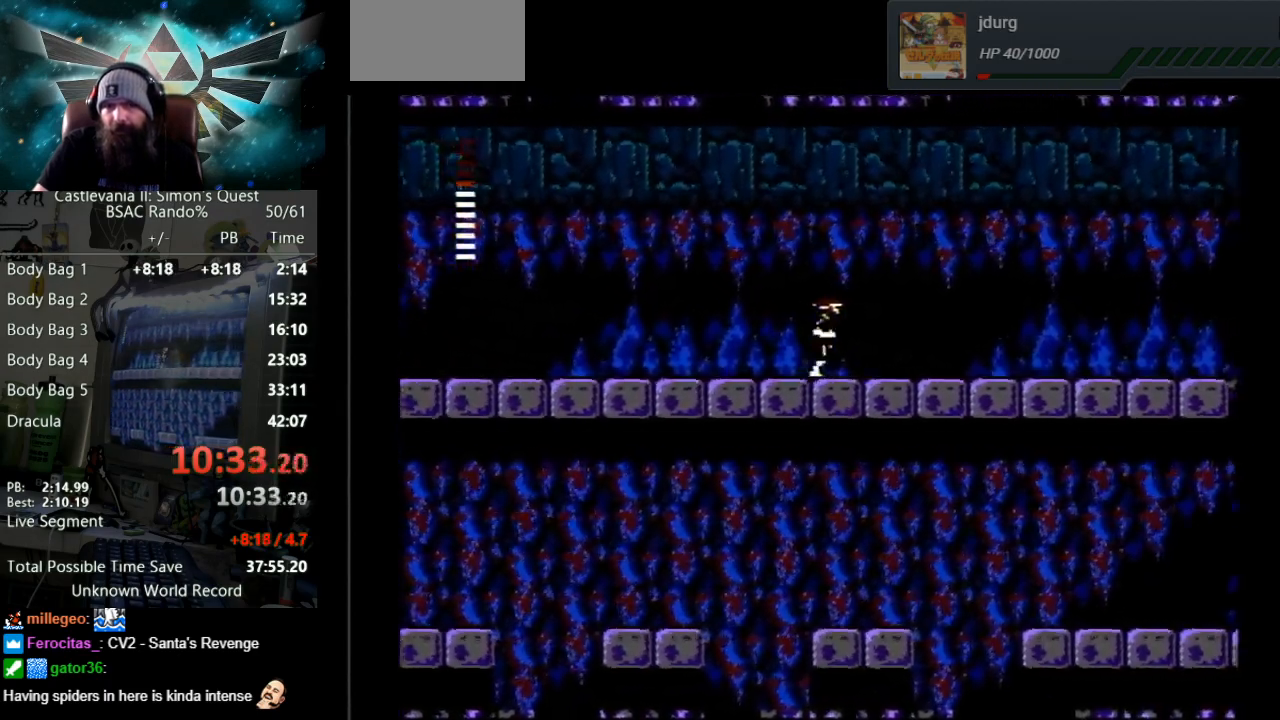
{"buttons": ["A", "DPAD_RIGHT"], "events": [[417, "A", "down"]]}
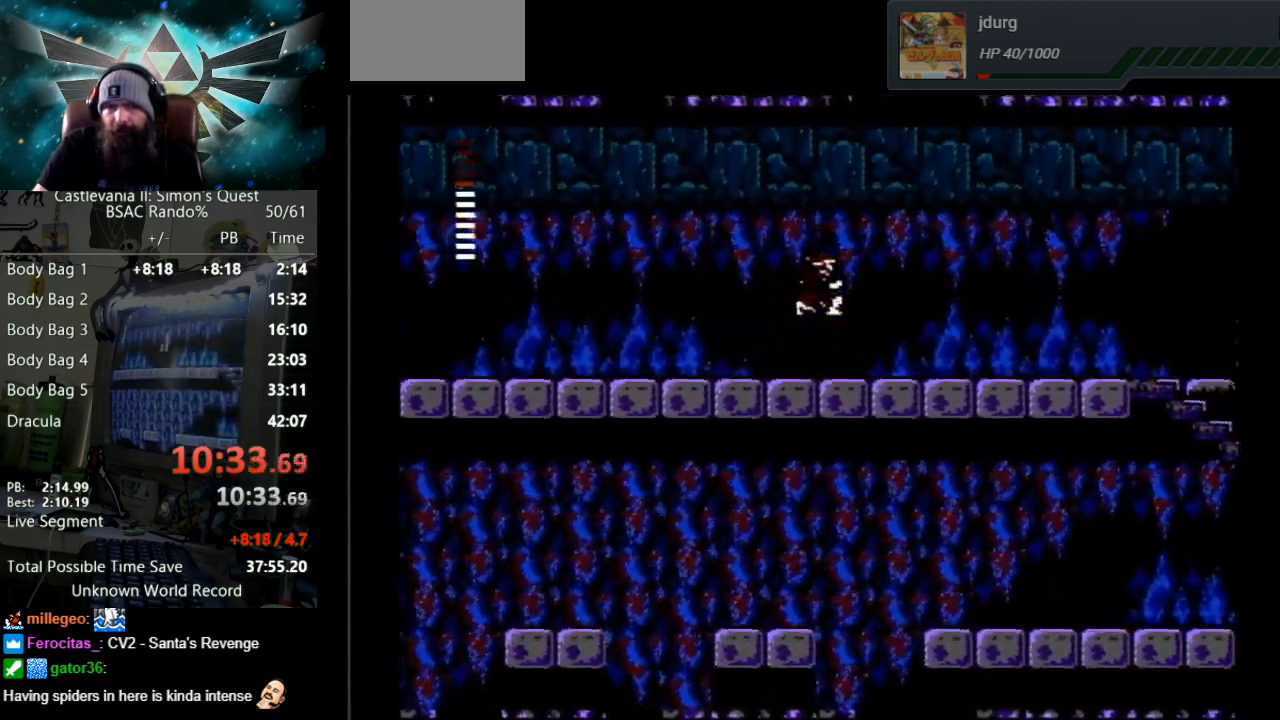
{"buttons": ["DPAD_RIGHT"], "events": [[67, "A", "up"], [183, "B", "down"], [500, "B", "up"]]}
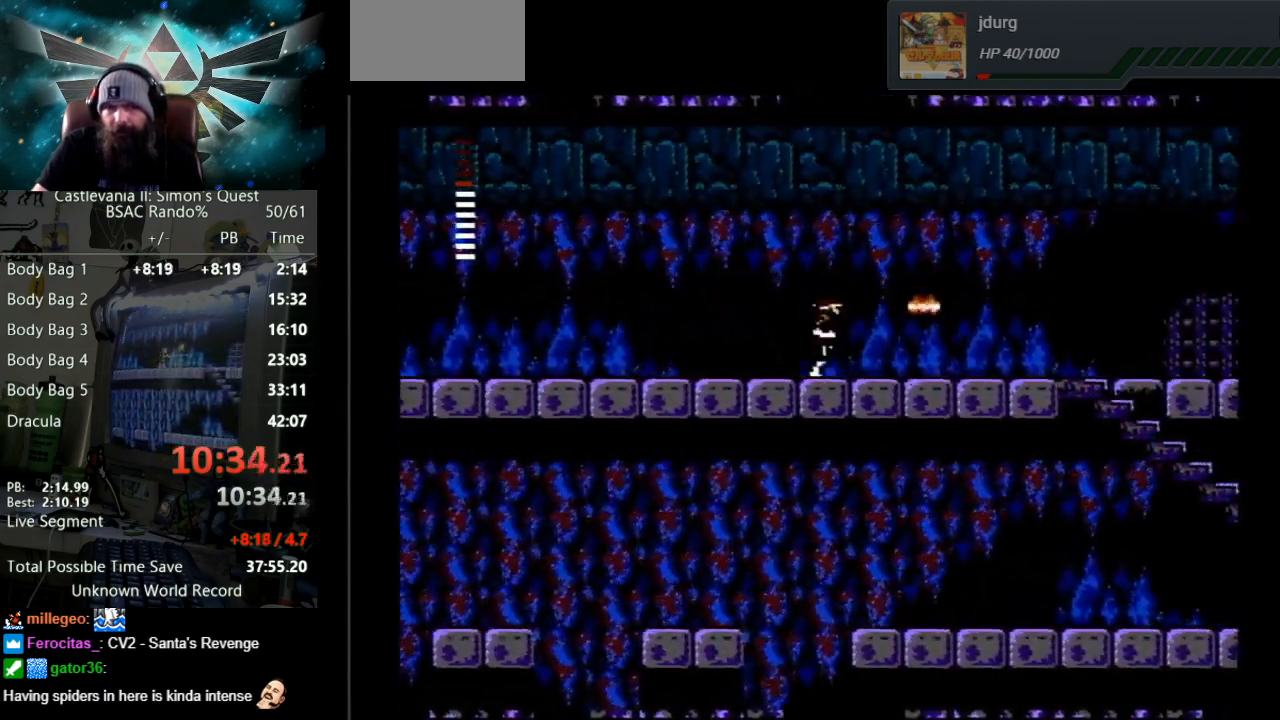
{"buttons": ["A", "DPAD_RIGHT"], "events": [[417, "A", "down"]]}
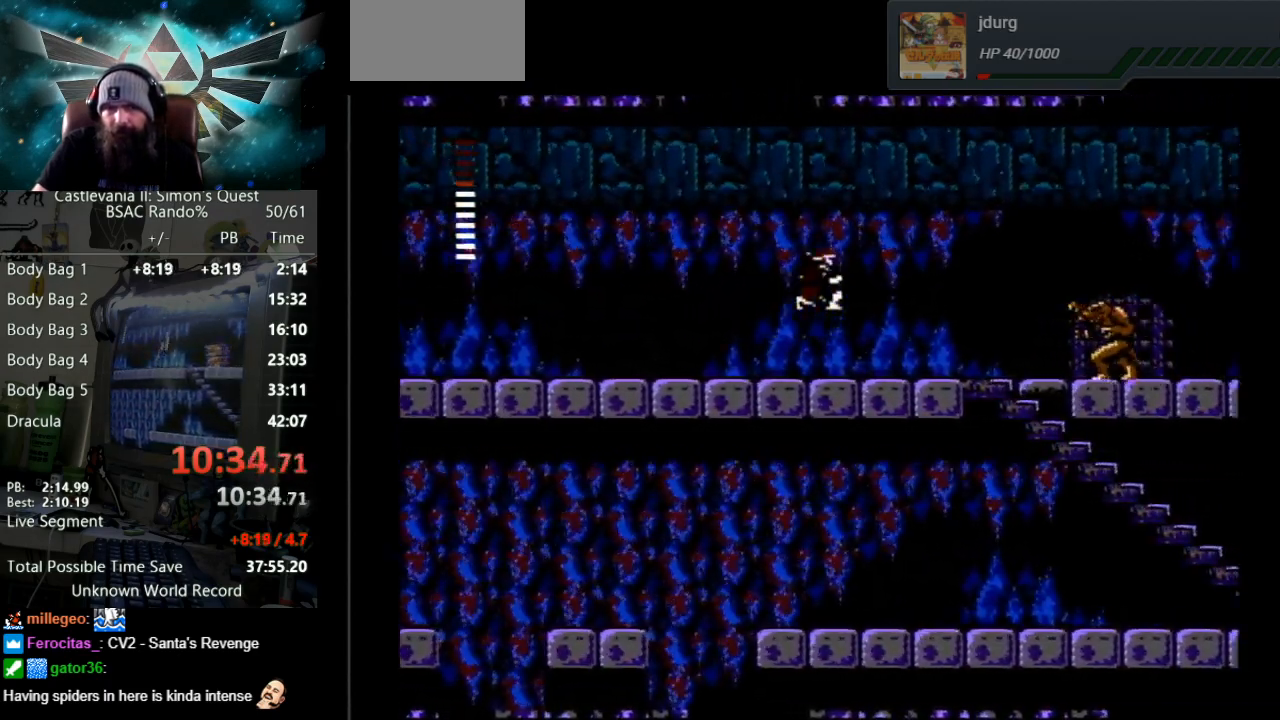
{"buttons": ["B", "DPAD_RIGHT"], "events": [[33, "A", "up"], [183, "B", "down"]]}
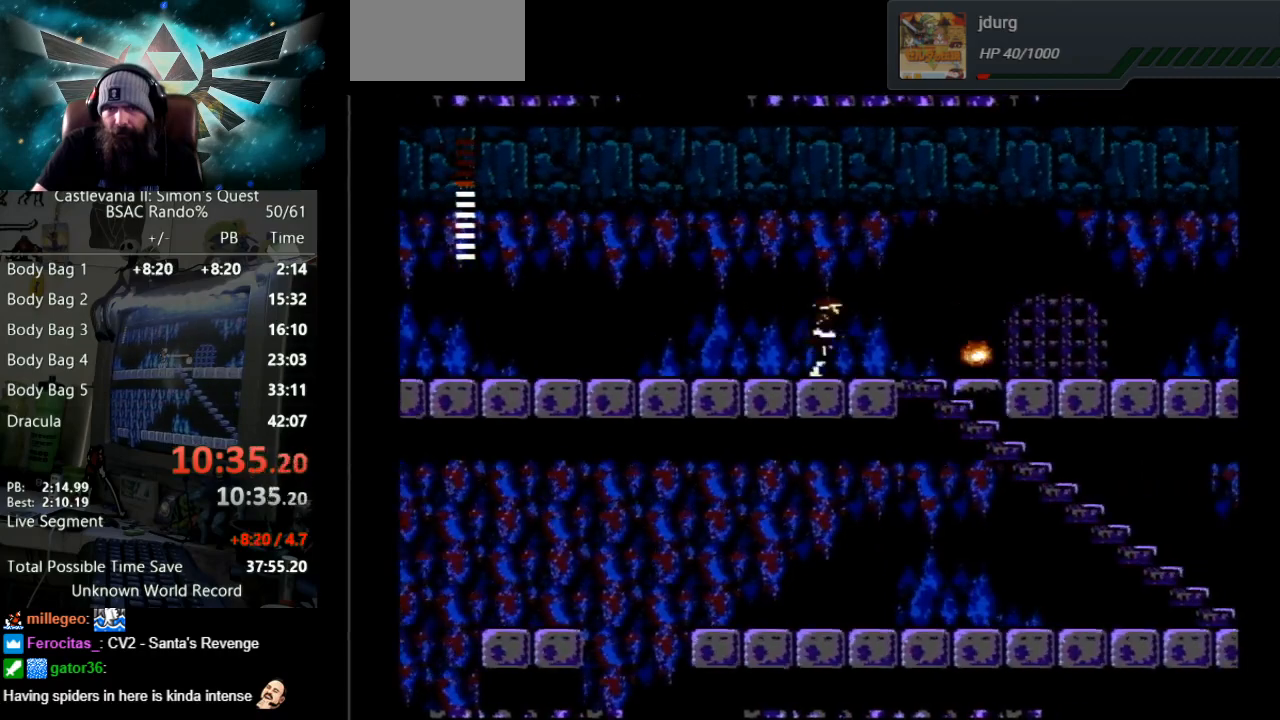
{"buttons": ["DPAD_RIGHT"], "events": [[117, "B", "up"]]}
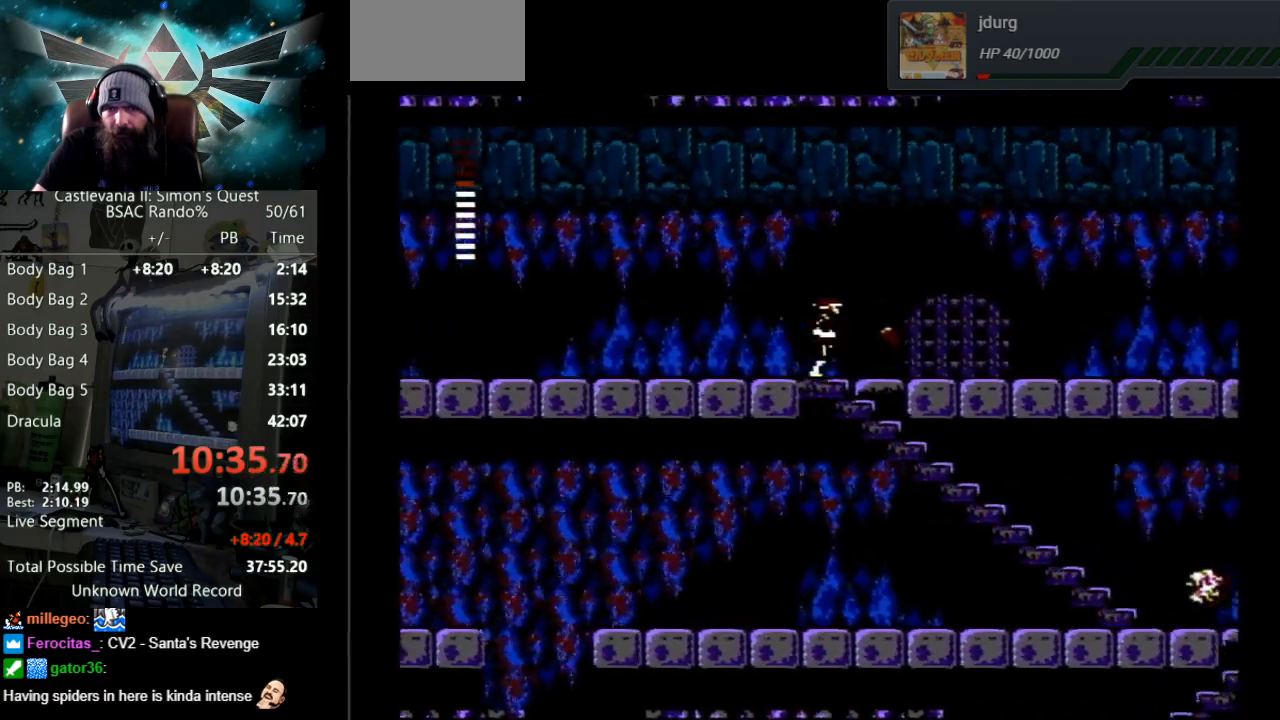
{"buttons": ["DPAD_RIGHT"], "events": []}
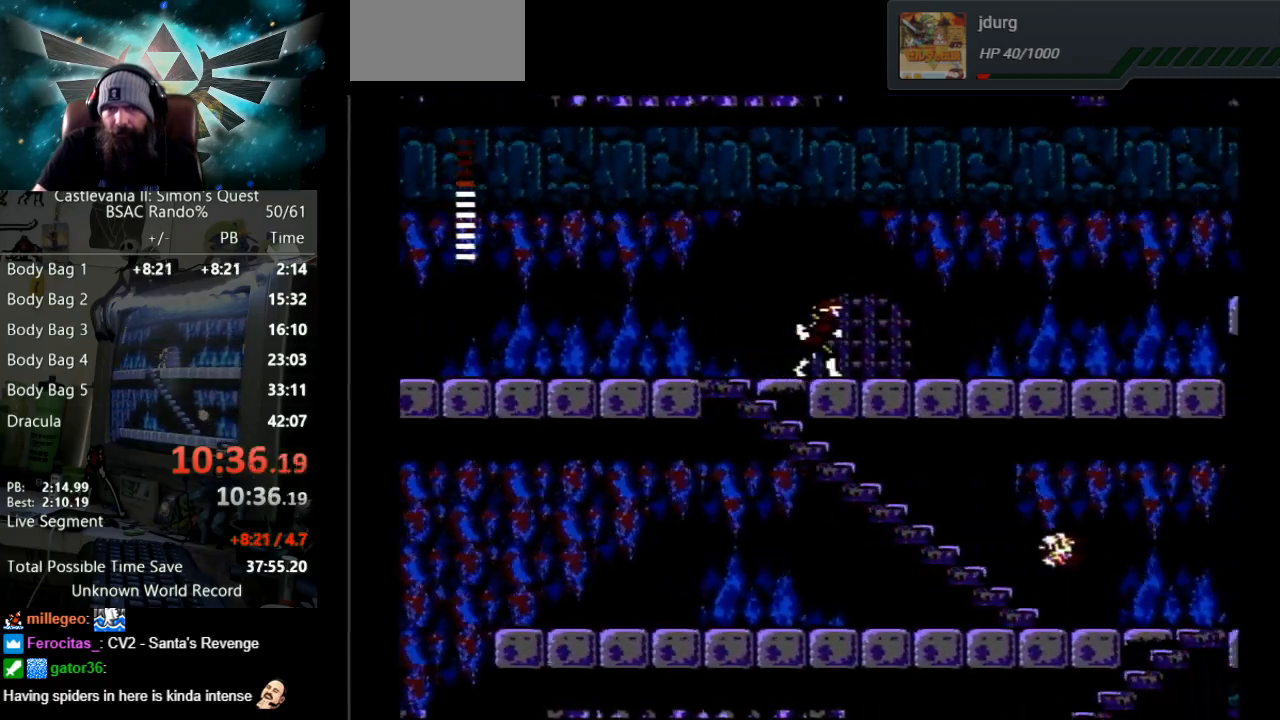
{"buttons": ["DPAD_RIGHT"], "events": []}
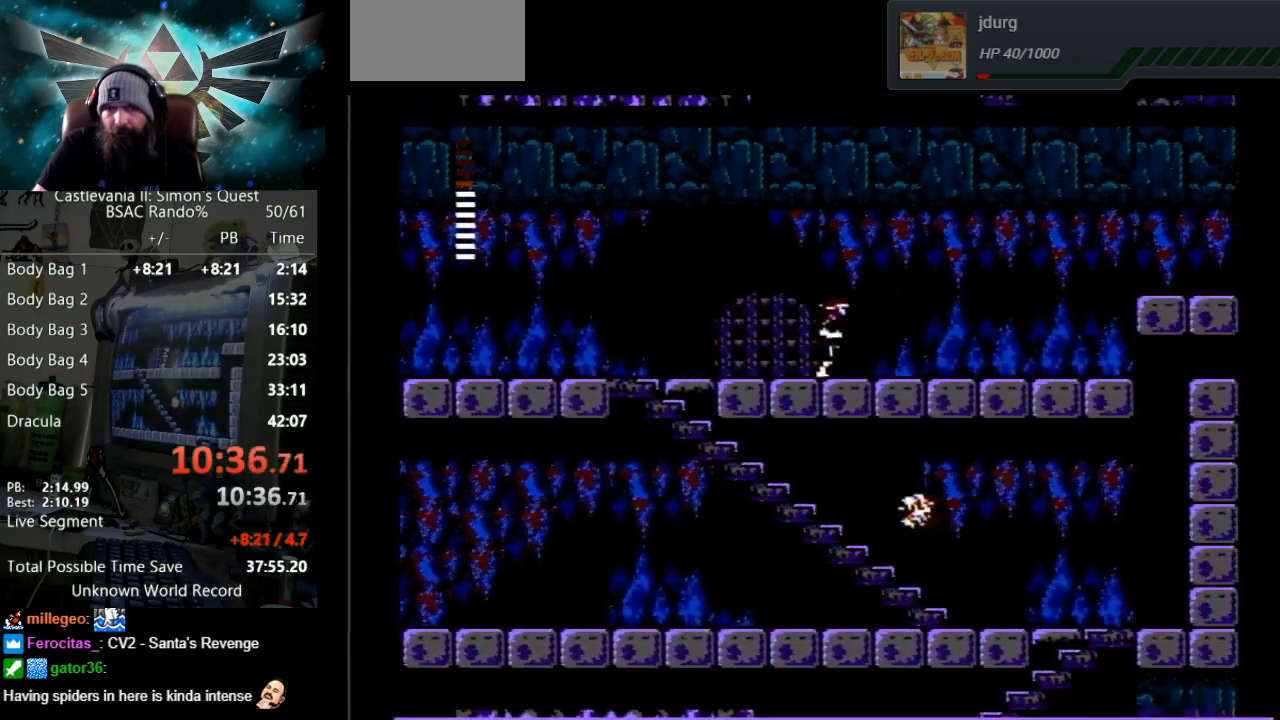
{"buttons": ["DPAD_RIGHT"], "events": []}
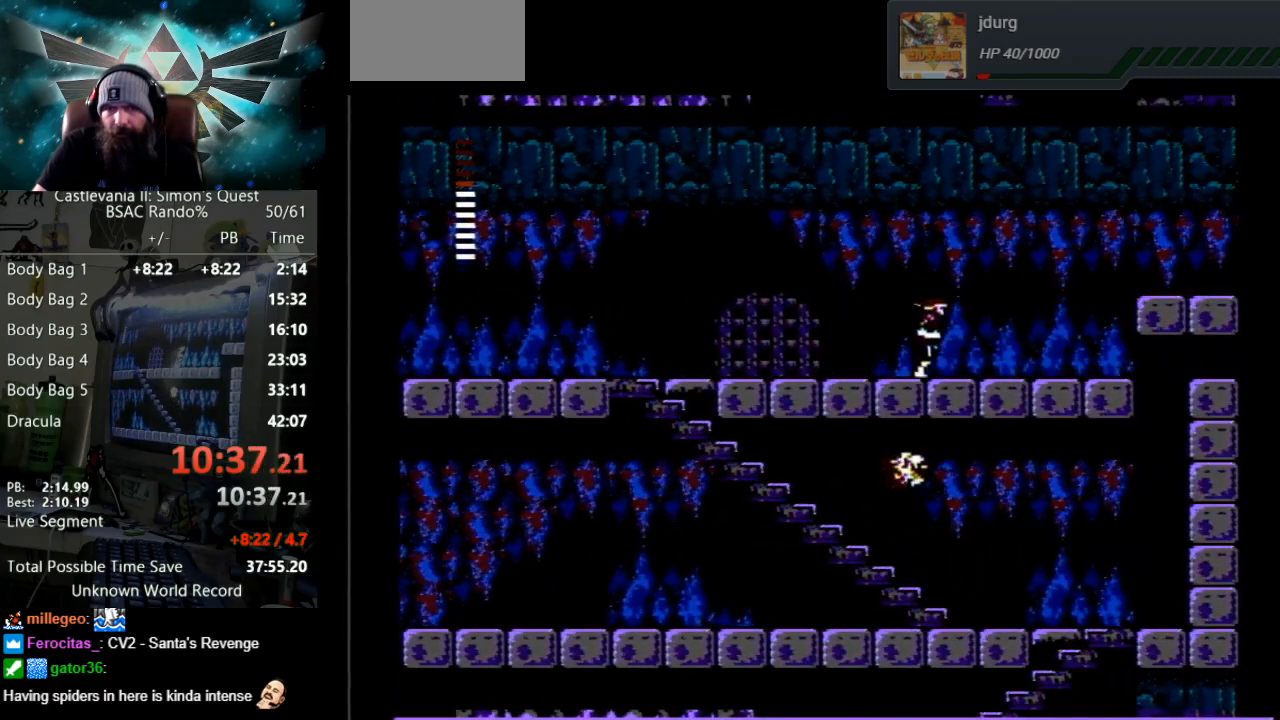
{"buttons": ["DPAD_RIGHT"], "events": []}
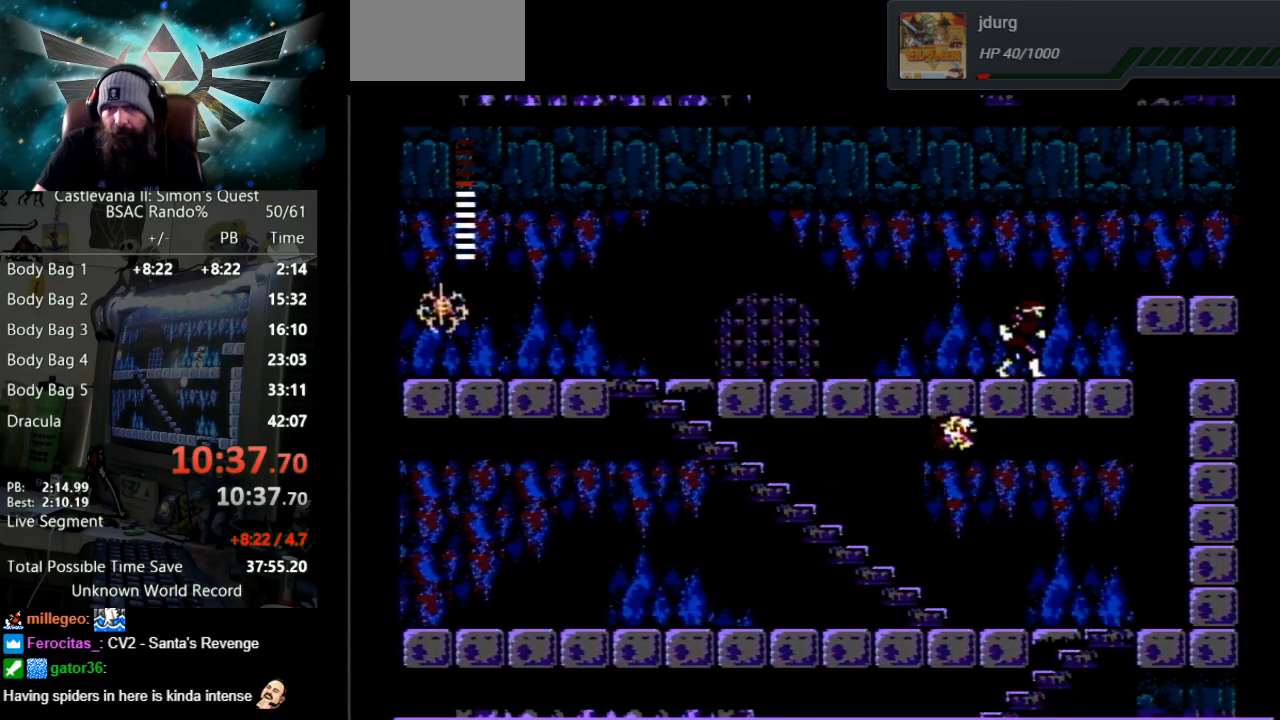
{"buttons": ["A", "DPAD_RIGHT"], "events": [[367, "A", "down"]]}
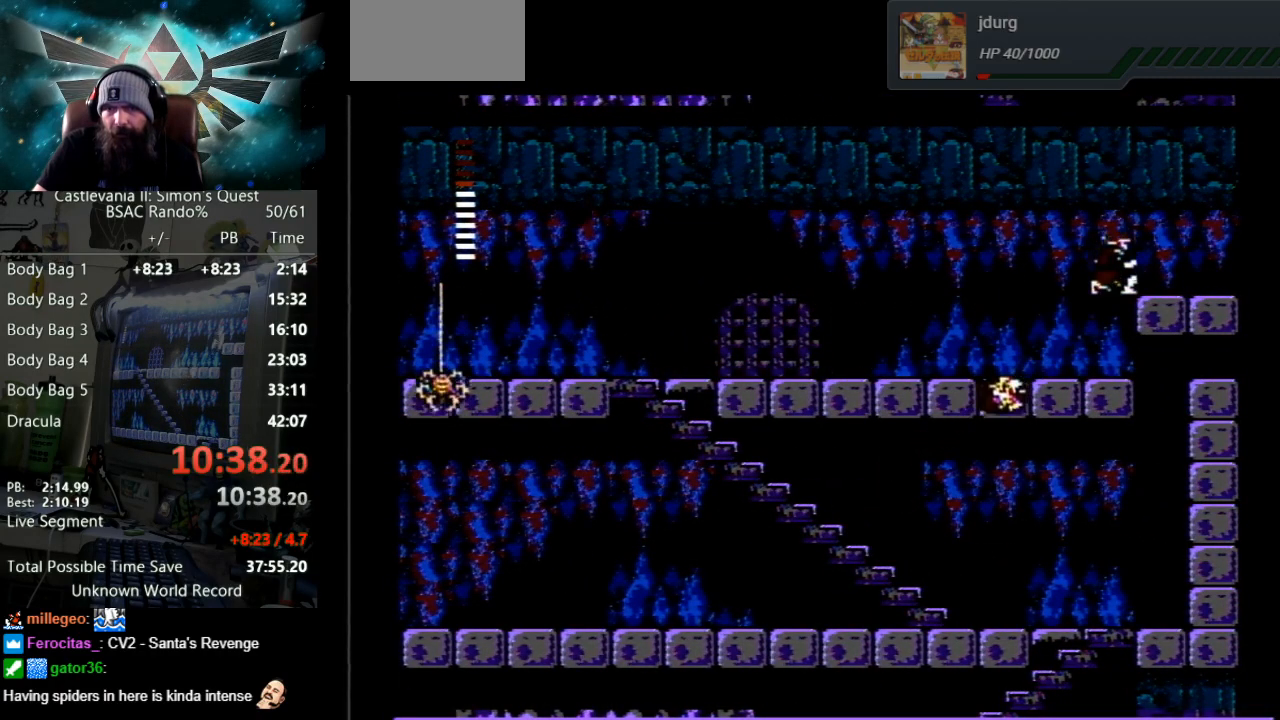
{"buttons": ["DPAD_RIGHT"], "events": [[183, "B", "down"], [183, "DPAD_RIGHT", "up"], [200, "B", "up"], [200, "DPAD_RIGHT", "down"], [233, "A", "up"]]}
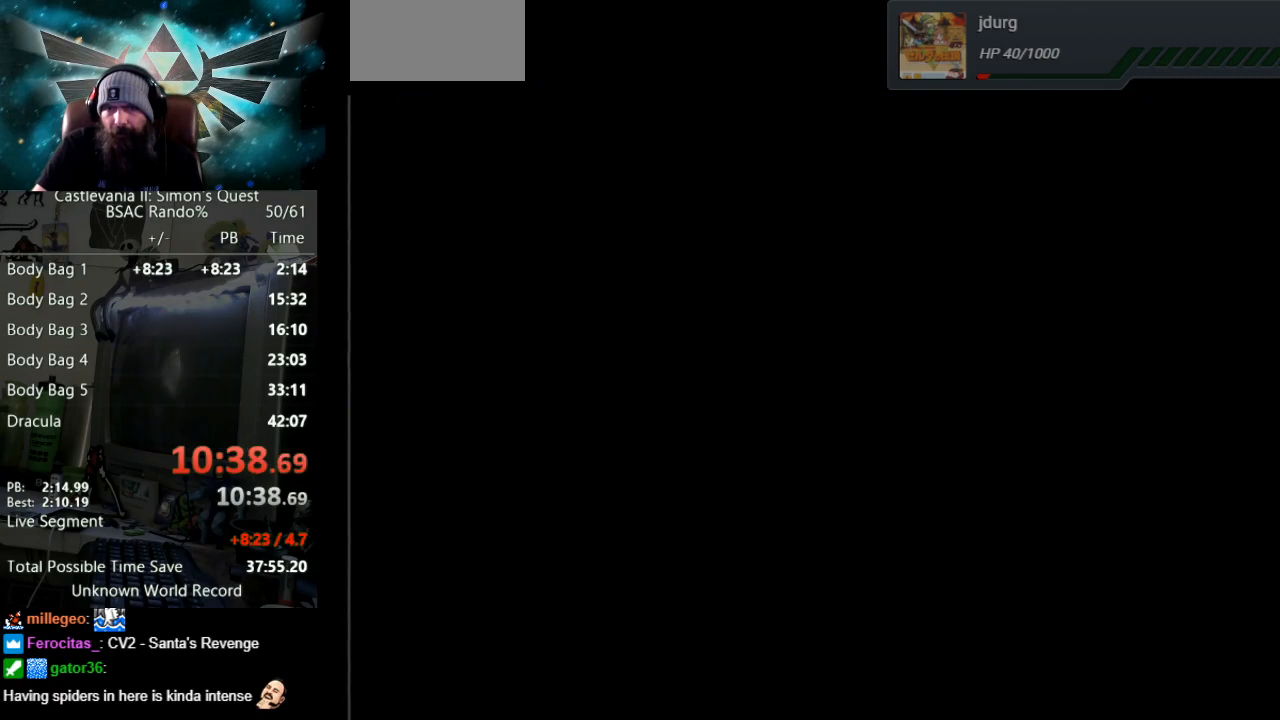
{"buttons": ["DPAD_RIGHT"], "events": []}
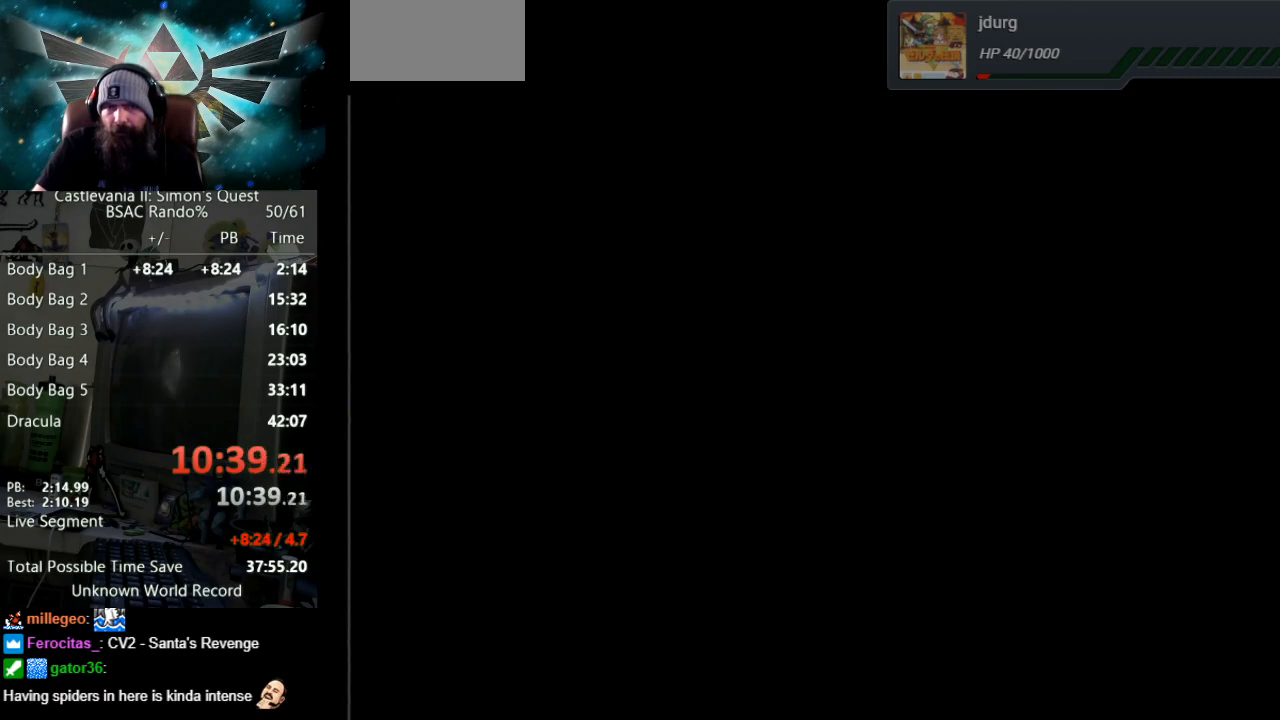
{"buttons": ["B", "DPAD_RIGHT"], "events": [[300, "B", "down"]]}
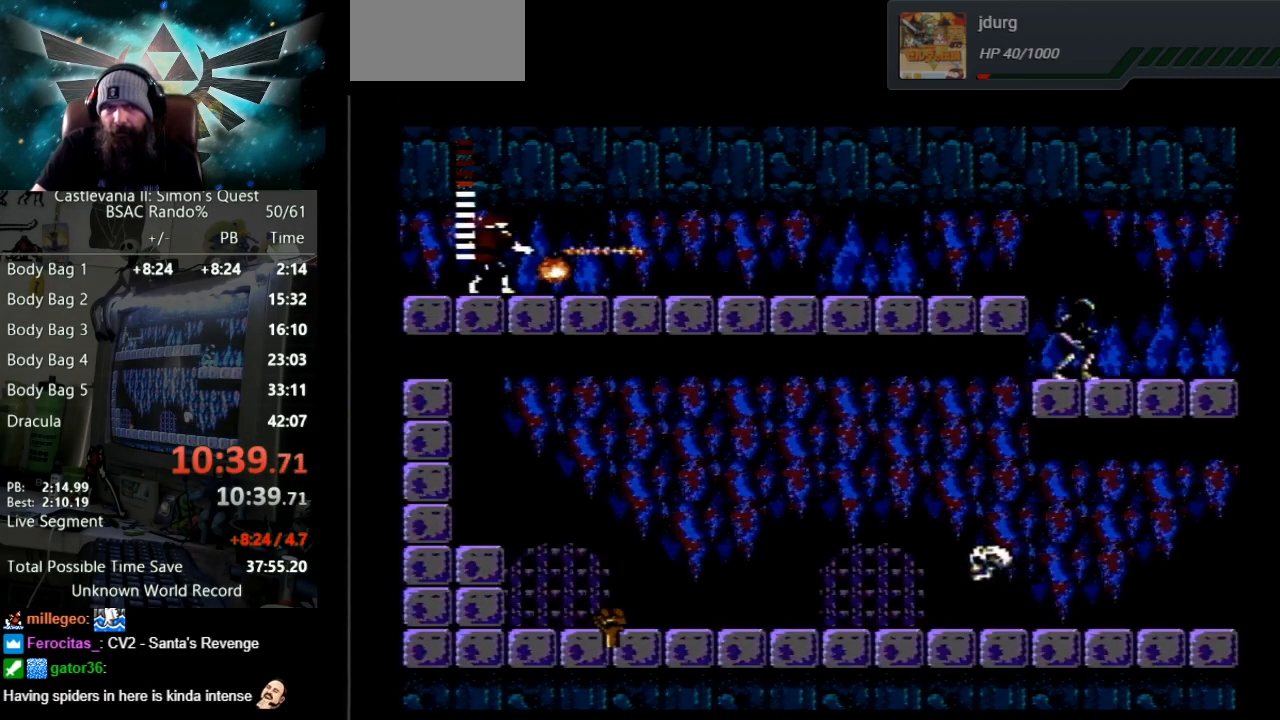
{"buttons": ["DPAD_RIGHT"], "events": [[100, "B", "up"]]}
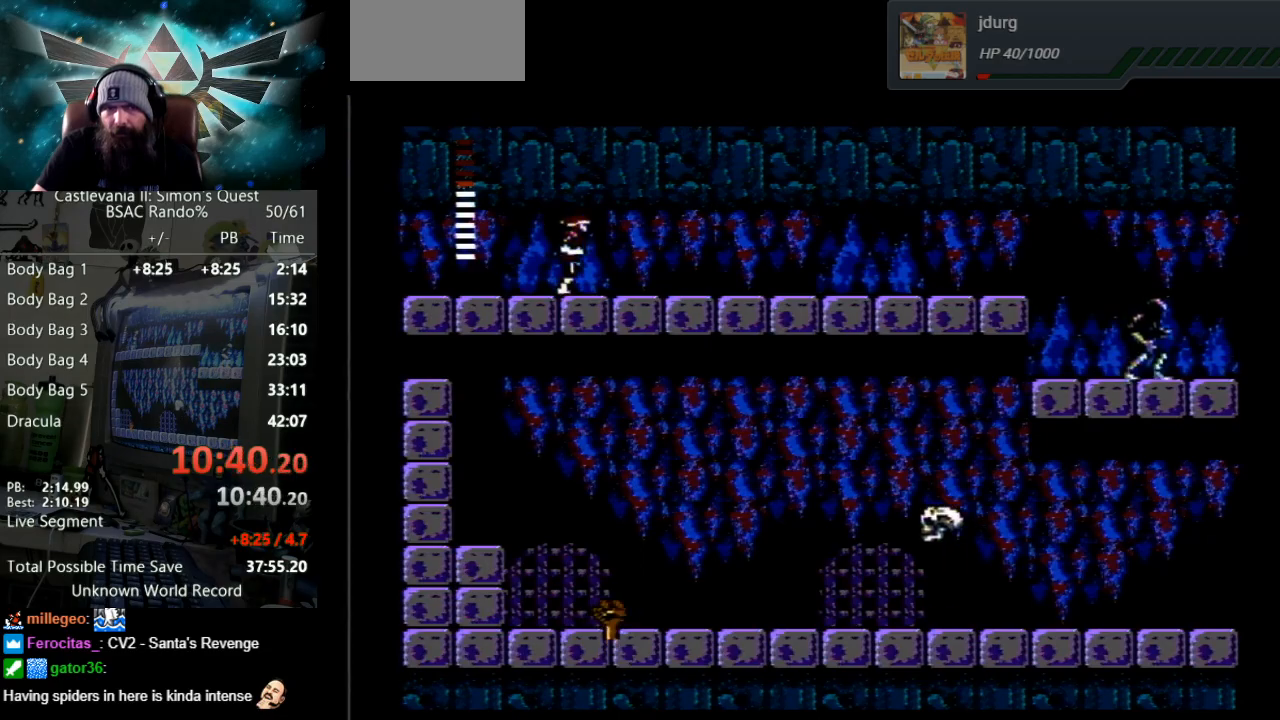
{"buttons": ["DPAD_RIGHT"], "events": []}